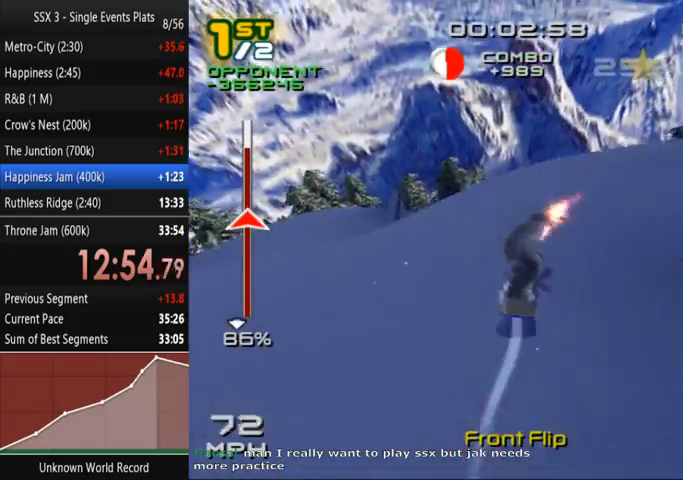
Gameplay with a controller (PlayStation layout); each line is a JSON object with the inputs held at the frame after it. "events" lists button and stick changes between this image and that frame as [ms after this image, input, new state], when the widget could be followed in between. Not read: L3 R3.
{"buttons": ["SQUARE"], "left_stick": "up-right", "right_stick": "center", "events": []}
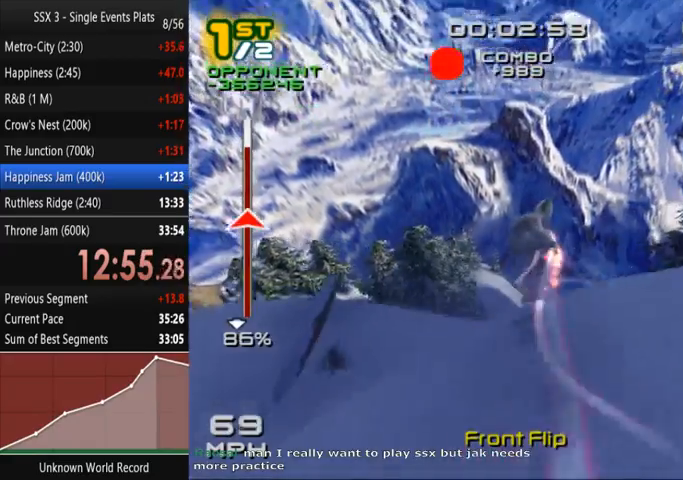
{"buttons": ["SQUARE"], "left_stick": "up", "right_stick": "center", "events": [[500, "left_stick", "up"]]}
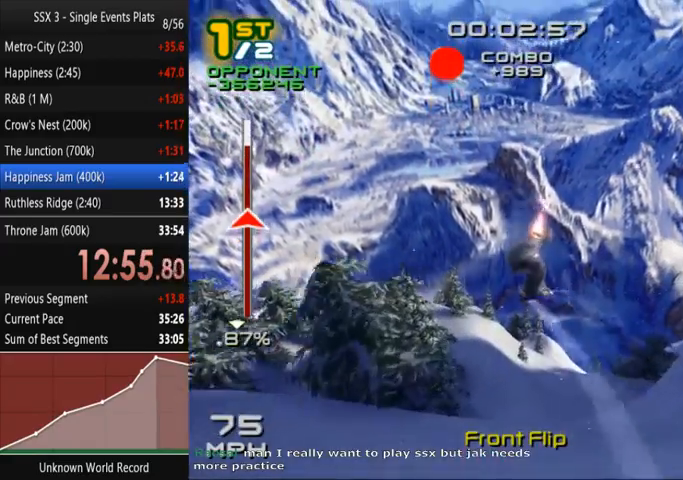
{"buttons": ["SQUARE"], "left_stick": "up", "right_stick": "center", "events": []}
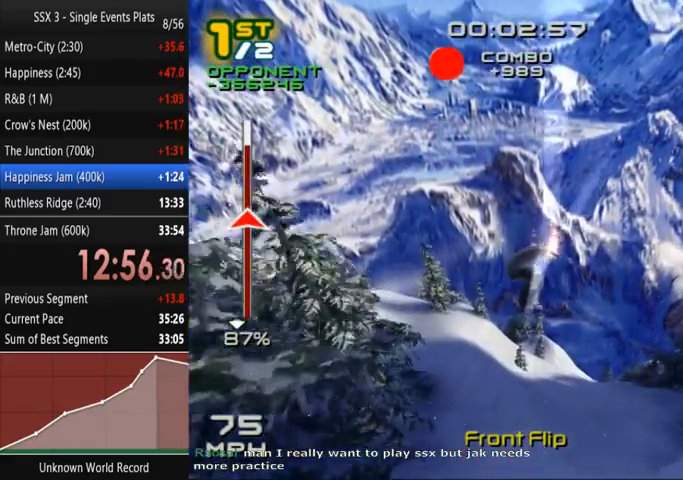
{"buttons": ["SQUARE"], "left_stick": "up", "right_stick": "center", "events": []}
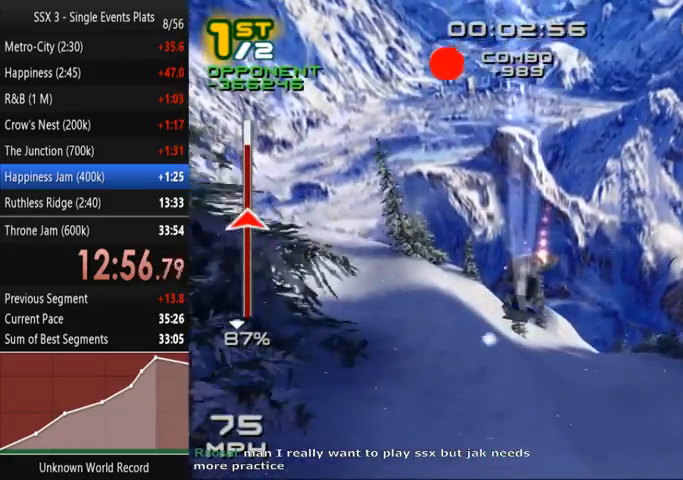
{"buttons": ["SQUARE"], "left_stick": "up", "right_stick": "center", "events": []}
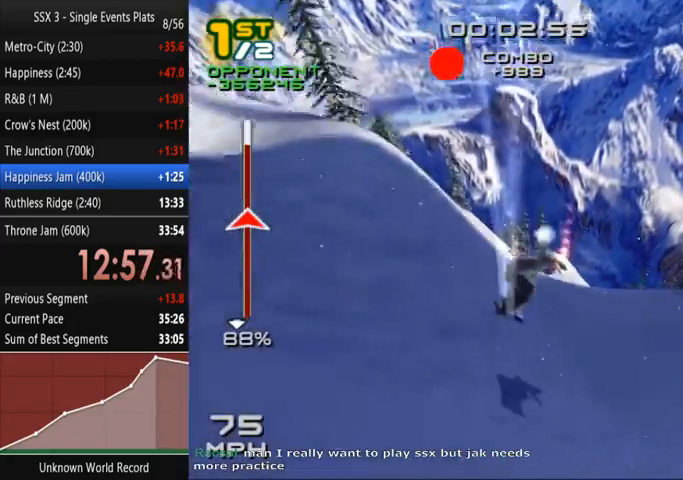
{"buttons": ["SQUARE"], "left_stick": "up-left", "right_stick": "center", "events": [[100, "left_stick", "up-left"]]}
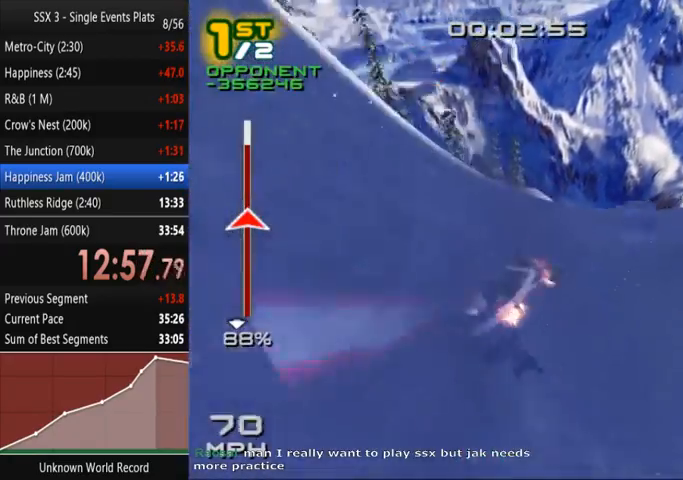
{"buttons": ["SQUARE"], "left_stick": "up-left", "right_stick": "center", "events": []}
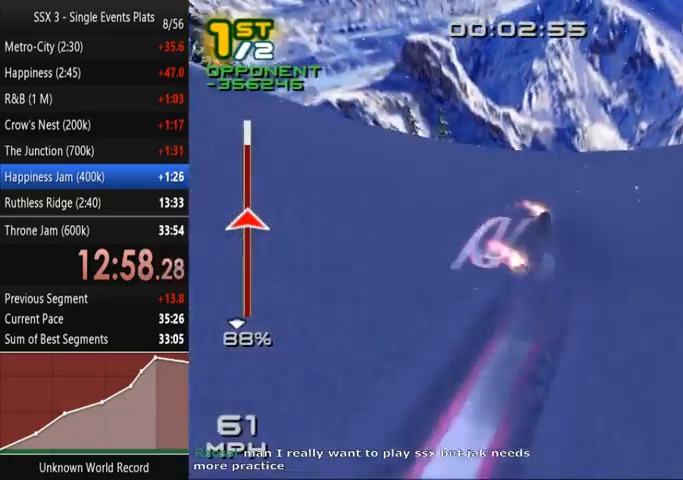
{"buttons": ["SQUARE"], "left_stick": "up", "right_stick": "center", "events": [[200, "left_stick", "up"]]}
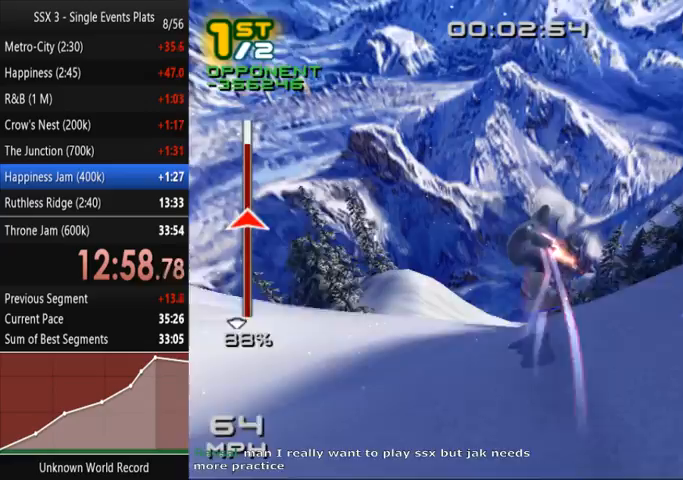
{"buttons": ["SQUARE"], "left_stick": "up-right", "right_stick": "center", "events": [[500, "left_stick", "up-right"]]}
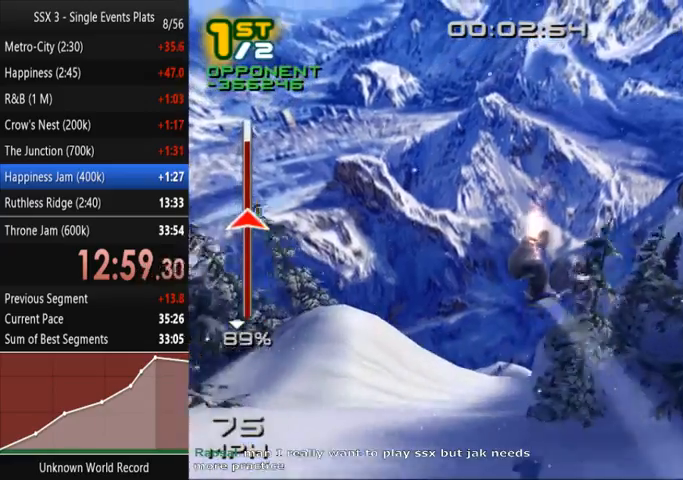
{"buttons": ["SQUARE"], "left_stick": "center", "right_stick": "center"}
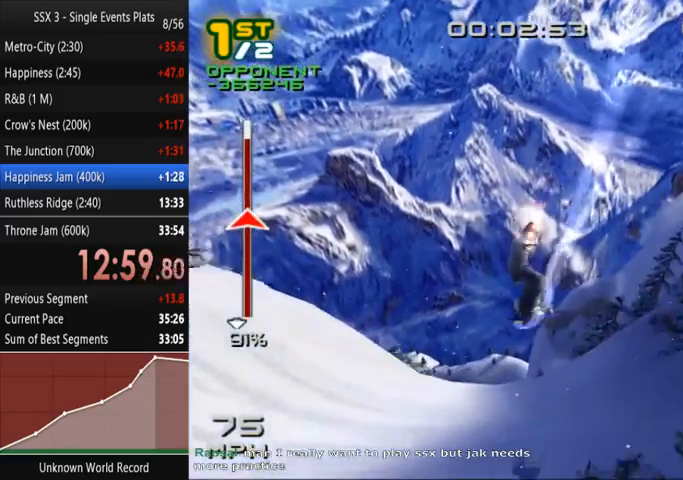
{"buttons": [], "left_stick": "right", "right_stick": "center", "events": [[133, "SQUARE", "up"], [300, "left_stick", "right"]]}
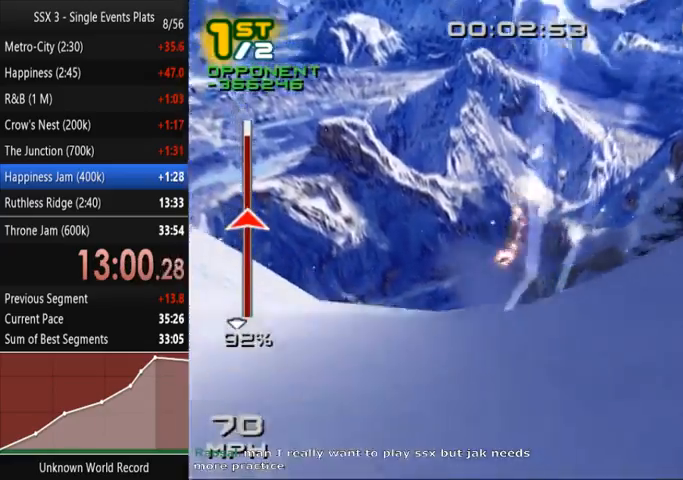
{"buttons": [], "left_stick": "right", "right_stick": "center", "events": []}
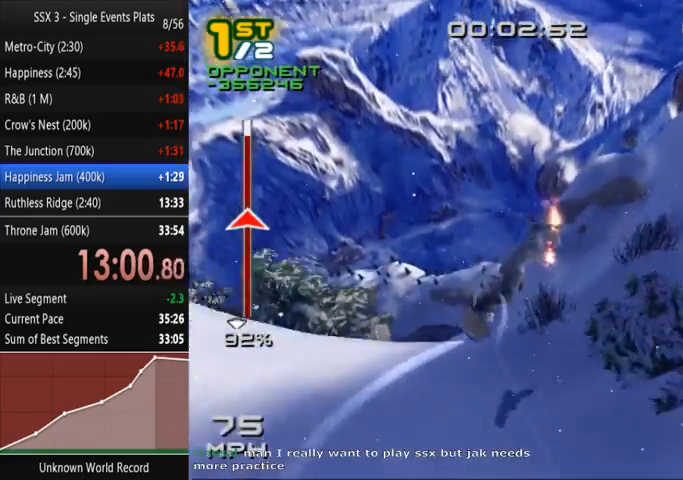
{"buttons": ["SQUARE"], "left_stick": "up-right", "right_stick": "center", "events": [[400, "SQUARE", "down"], [467, "left_stick", "up-right"]]}
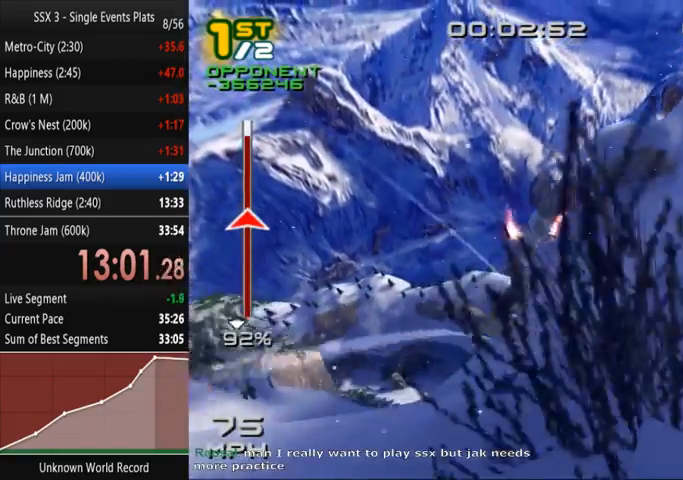
{"buttons": [], "left_stick": "up-right", "right_stick": "center", "events": [[433, "SQUARE", "up"]]}
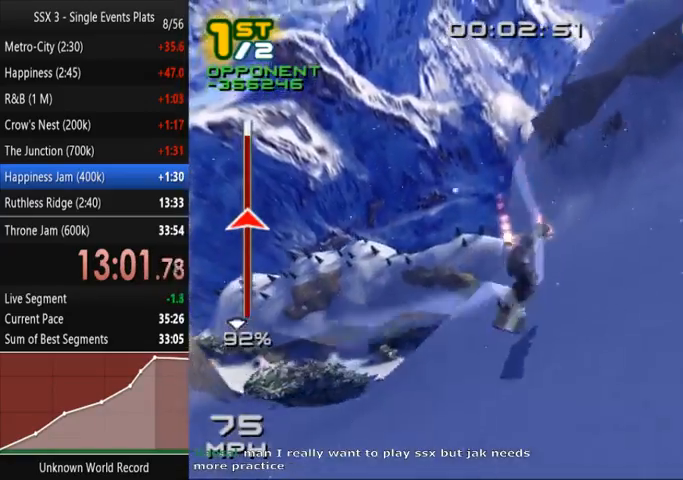
{"buttons": ["SQUARE"], "left_stick": "up-right", "right_stick": "center", "events": [[233, "SQUARE", "down"]]}
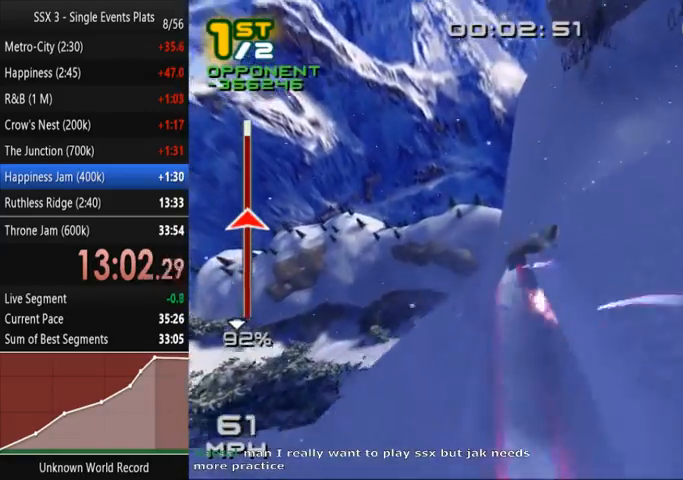
{"buttons": ["SQUARE"], "left_stick": "up-right", "right_stick": "center", "events": [[167, "SQUARE", "up"], [267, "SQUARE", "down"]]}
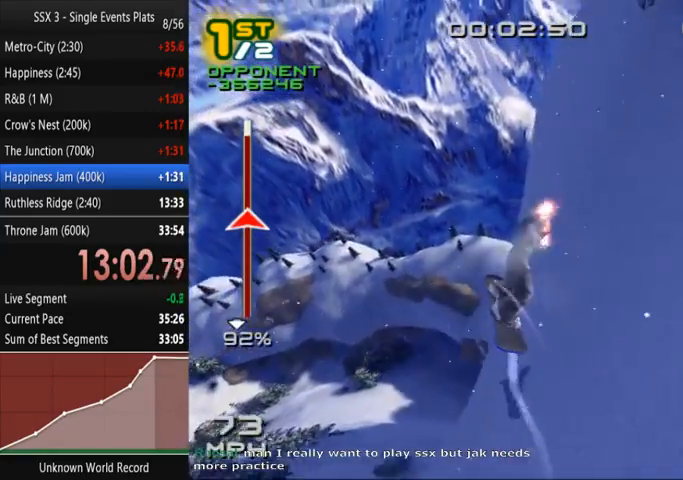
{"buttons": ["SQUARE"], "left_stick": "up-right", "right_stick": "center", "events": []}
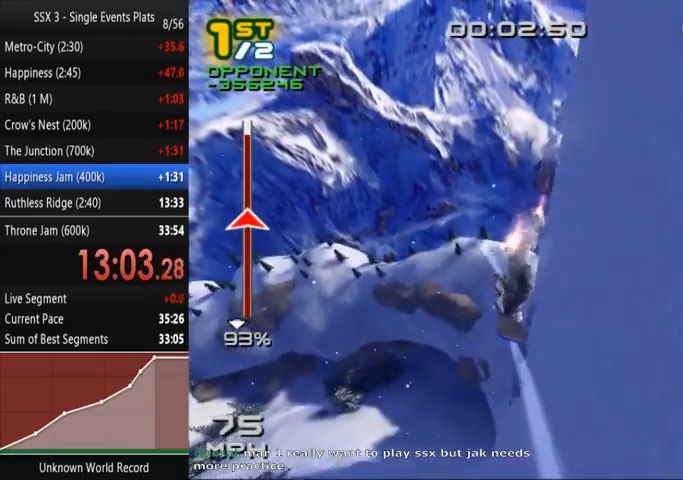
{"buttons": ["SQUARE"], "left_stick": "center", "right_stick": "center", "events": [[33, "SELECT", "down"], [133, "left_stick", "center"], [167, "SELECT", "up"]]}
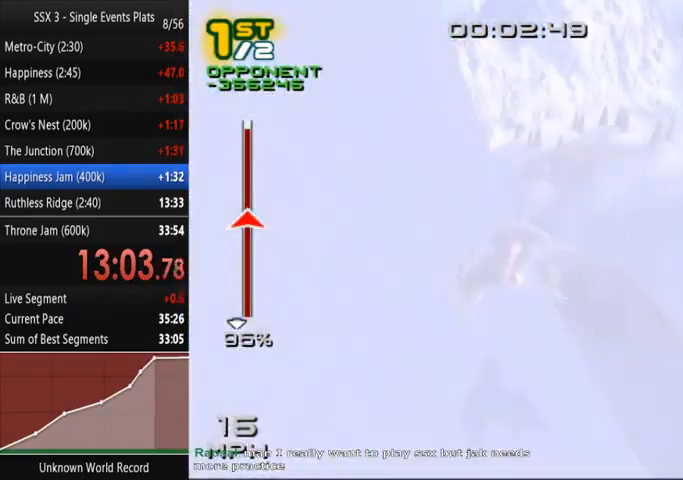
{"buttons": ["SQUARE"], "left_stick": "center", "right_stick": "center", "events": []}